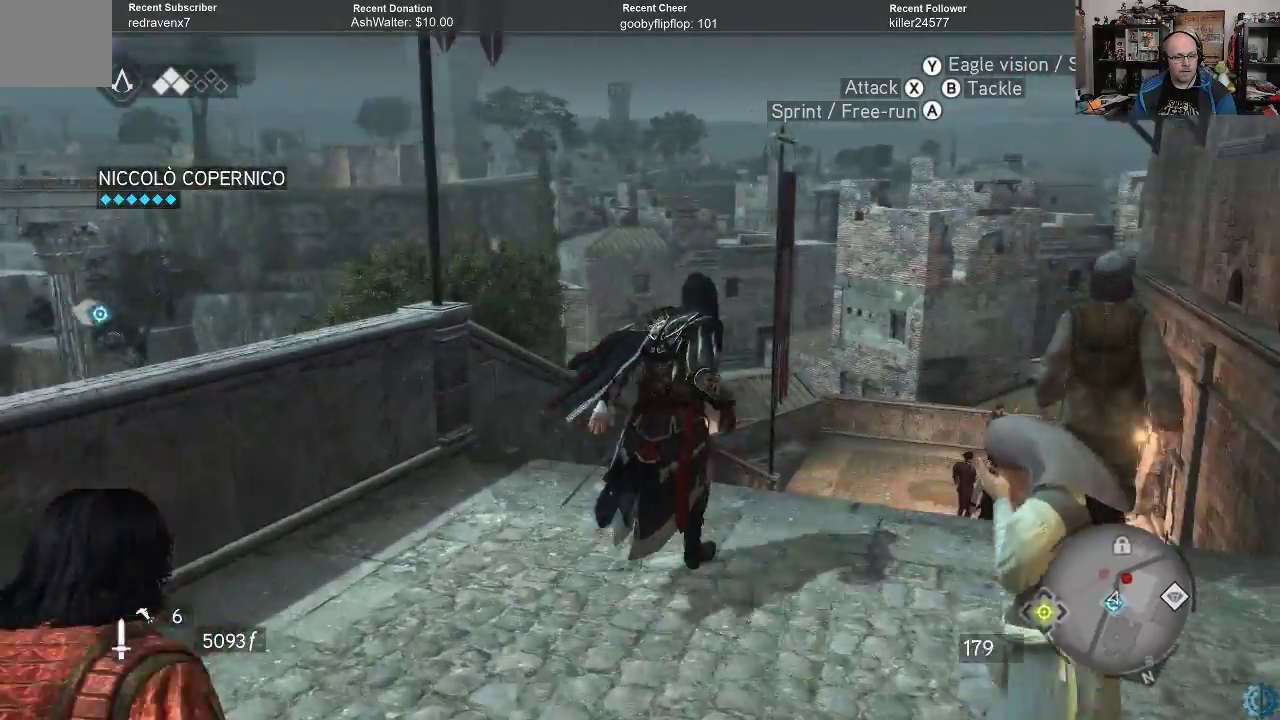
Gameplay with a controller (Xbox layout); each line is a JSON object with the inputs held at the frame after it. "events" lists button and stick changes between this image and that frame as [ms after this image, input, new state], when the widget could be followed in between.
{"buttons": ["A", "R2"], "left_stick": "up", "right_stick": "center", "events": []}
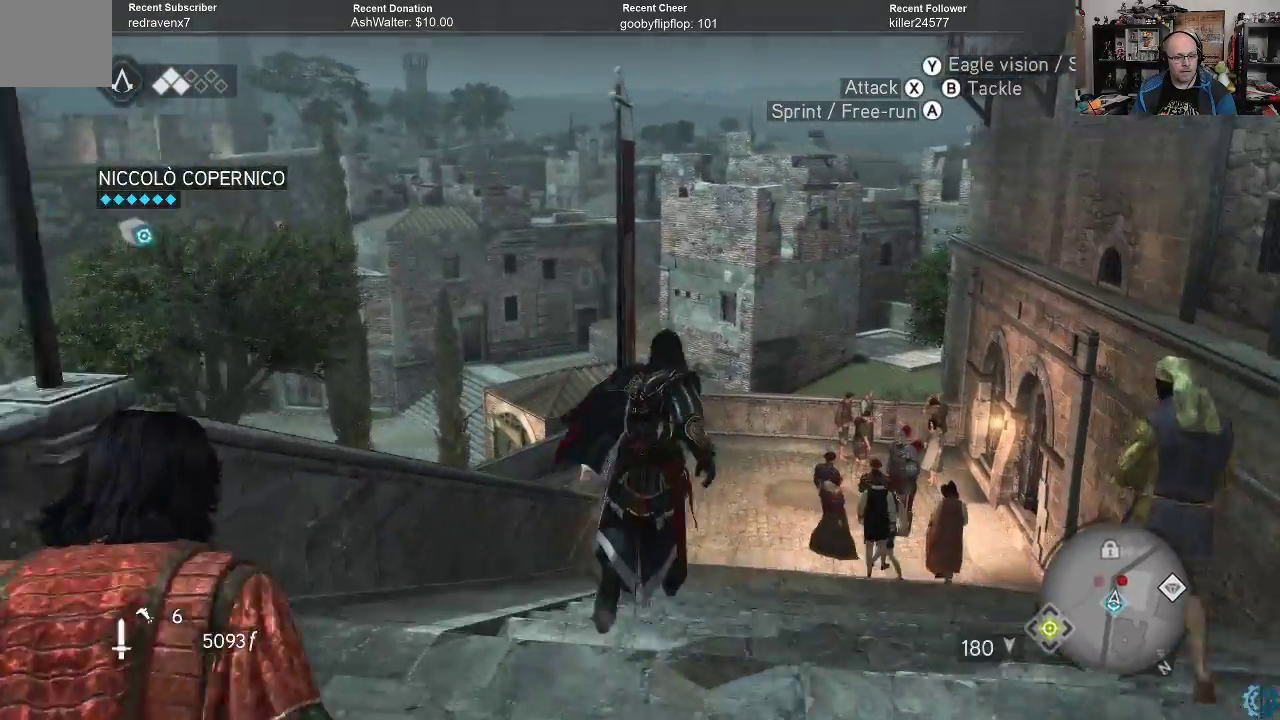
{"buttons": ["A", "R2"], "left_stick": "up", "right_stick": "center", "events": []}
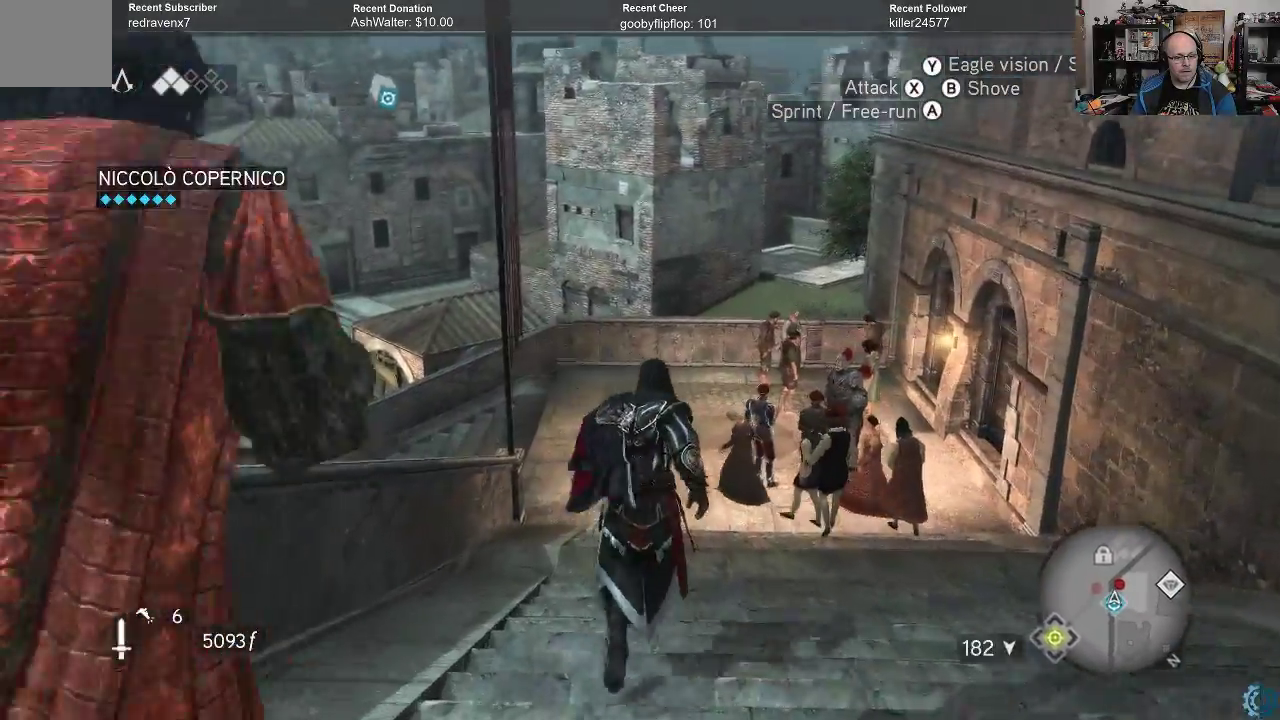
{"buttons": ["A", "R2"], "left_stick": "up", "right_stick": "center", "events": []}
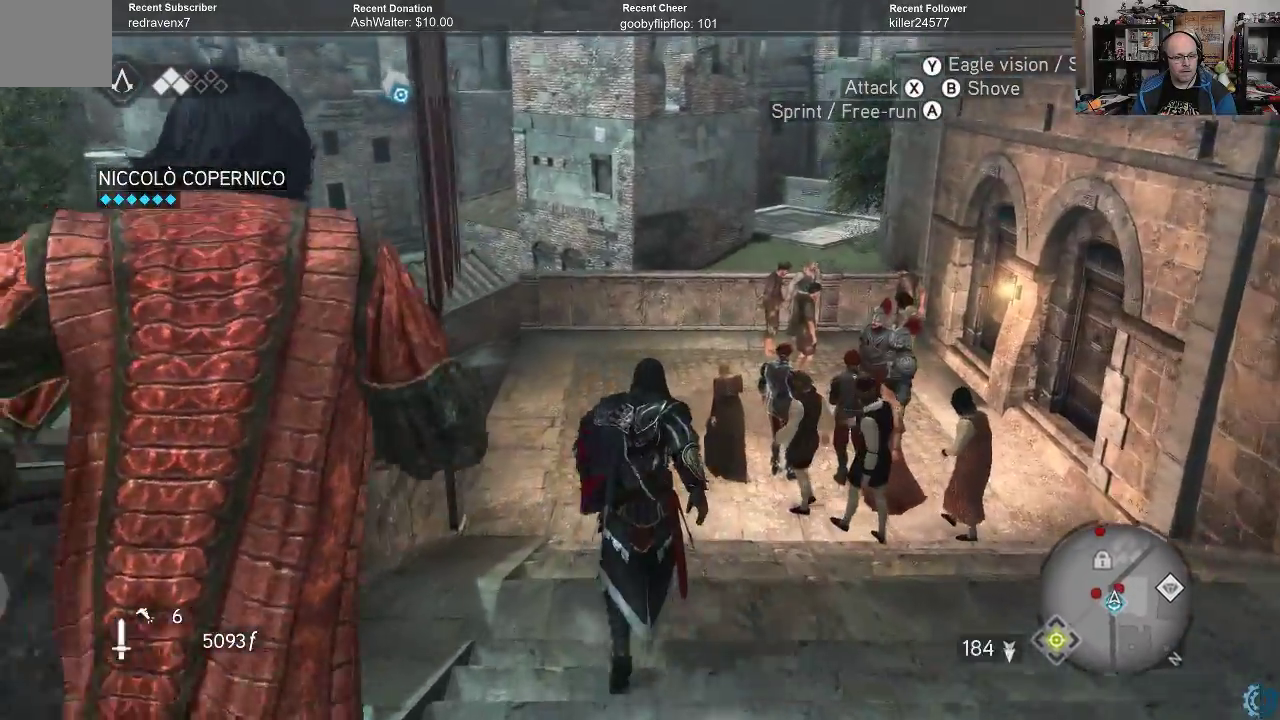
{"buttons": ["A", "R2"], "left_stick": "up", "right_stick": "center", "events": []}
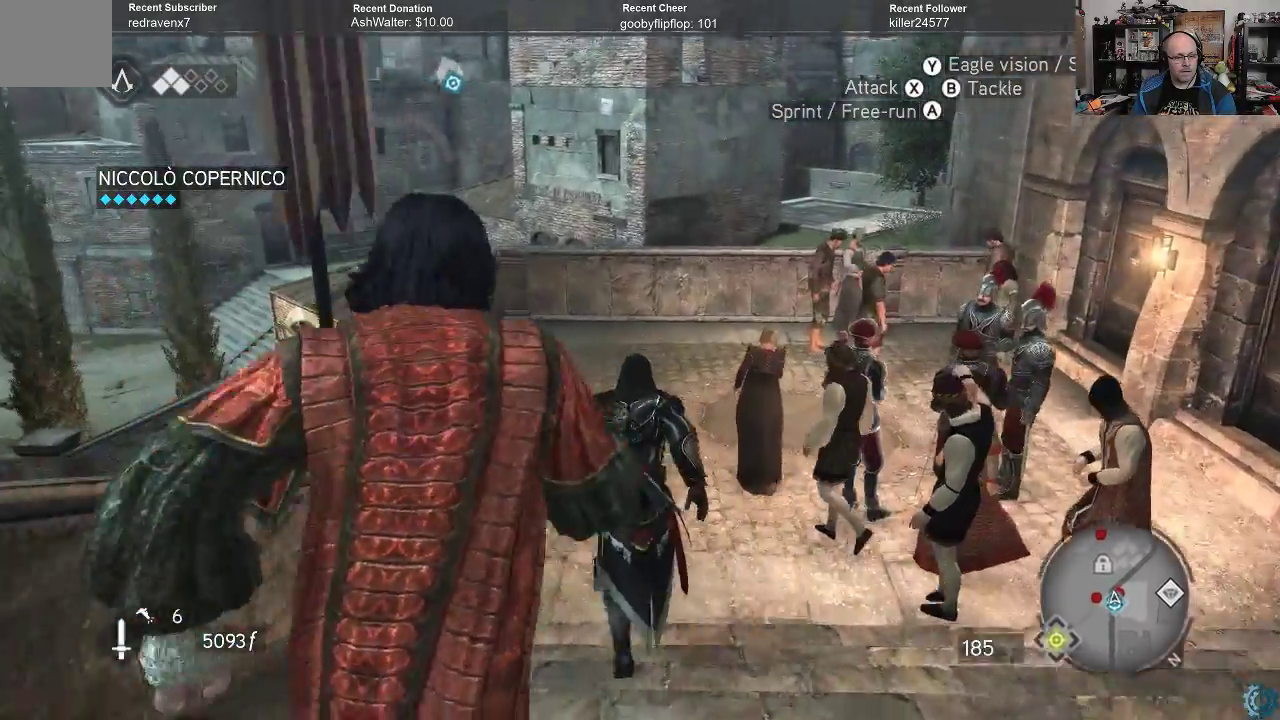
{"buttons": ["A", "R2"], "left_stick": "up-left", "right_stick": "center", "events": [[167, "left_stick", "up-left"]]}
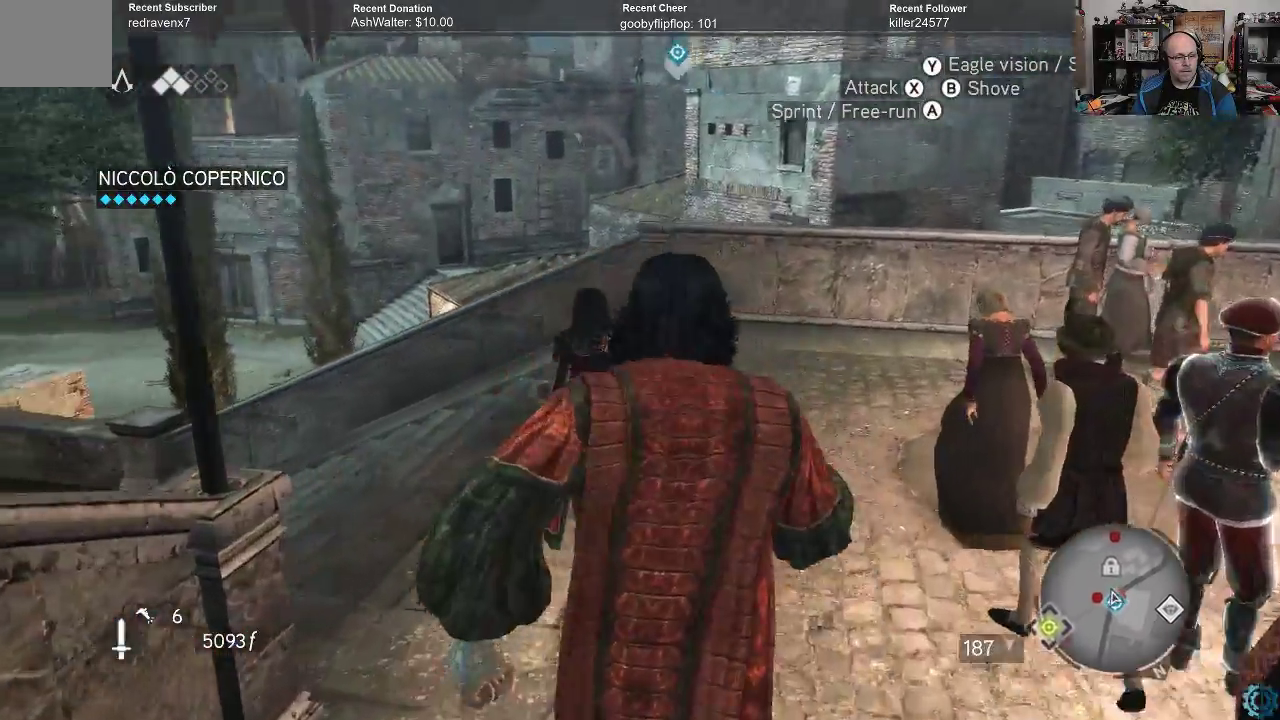
{"buttons": ["A", "R2"], "left_stick": "up-left", "right_stick": "center", "events": []}
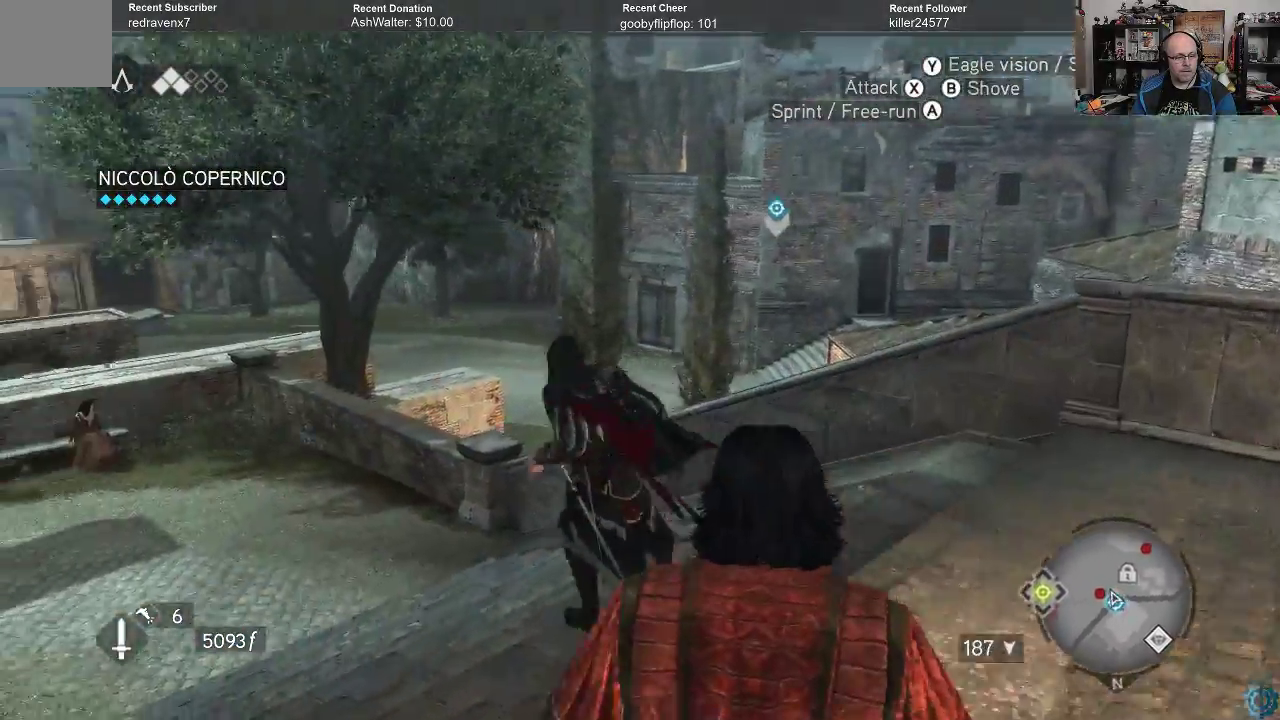
{"buttons": ["A", "R2"], "left_stick": "up-left", "right_stick": "center", "events": []}
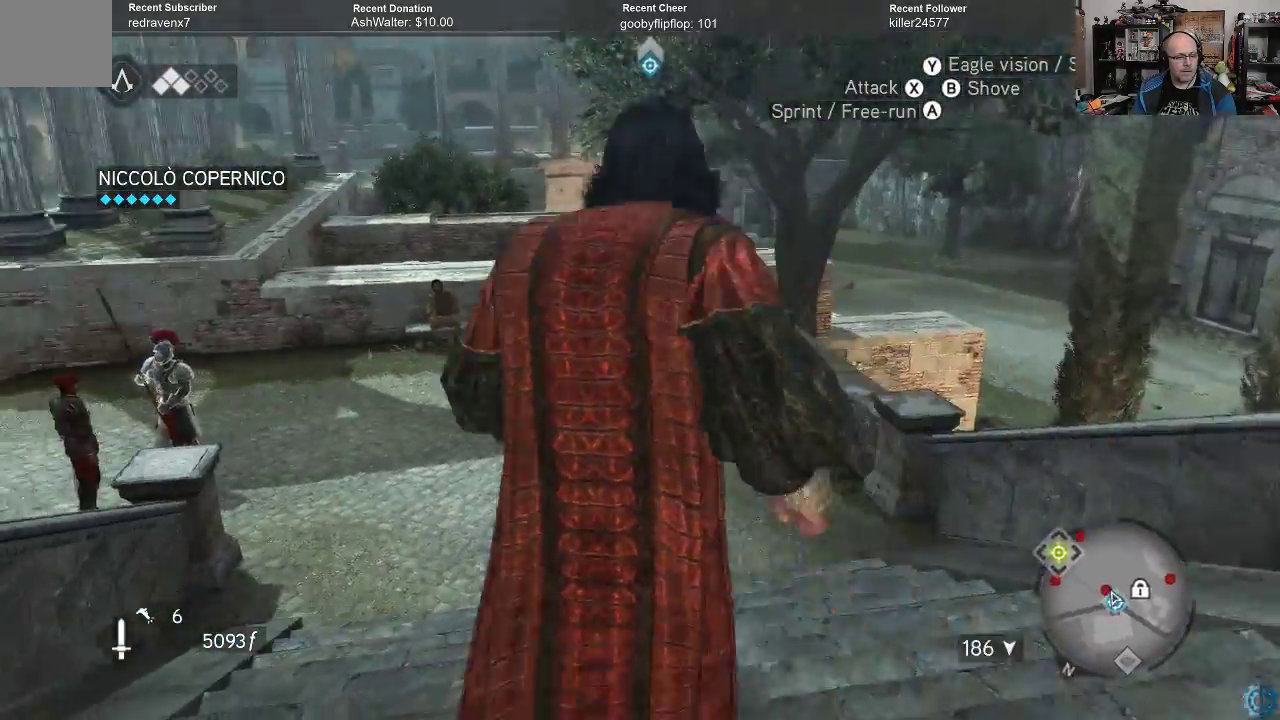
{"buttons": ["A", "R2"], "left_stick": "up", "right_stick": "center", "events": [[367, "left_stick", "up"]]}
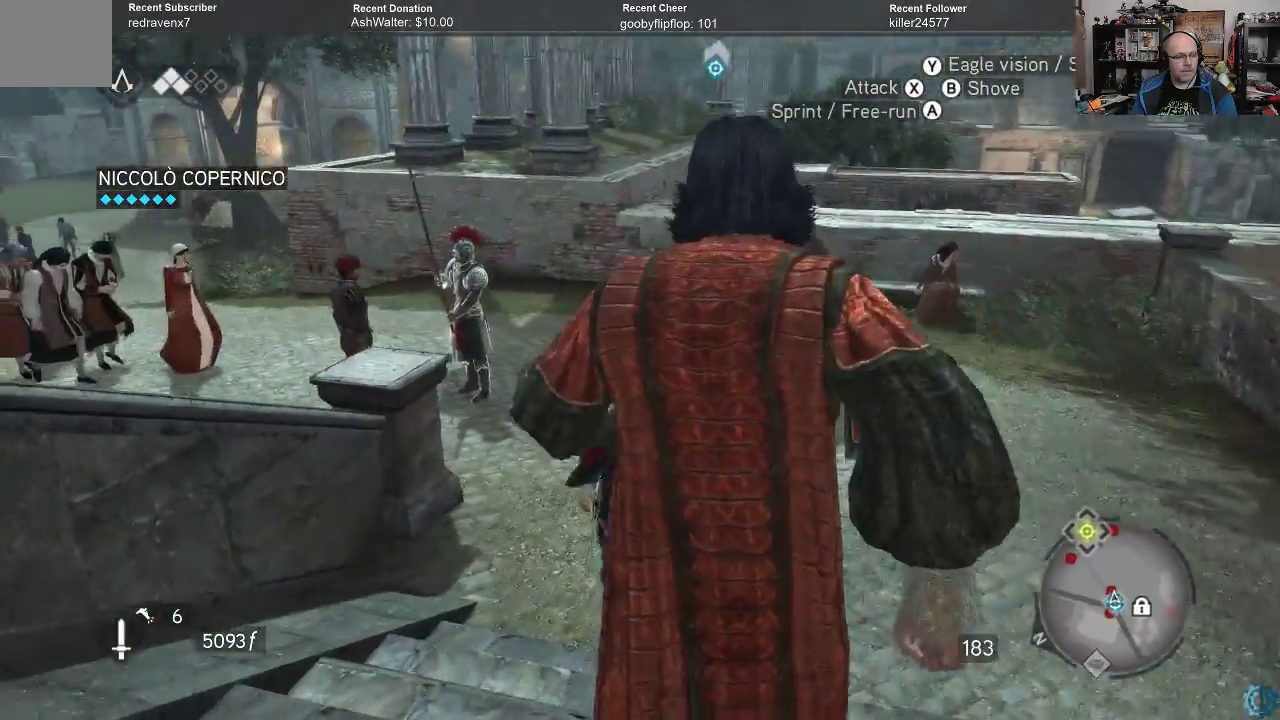
{"buttons": ["A", "R2"], "left_stick": "up", "right_stick": "center", "events": []}
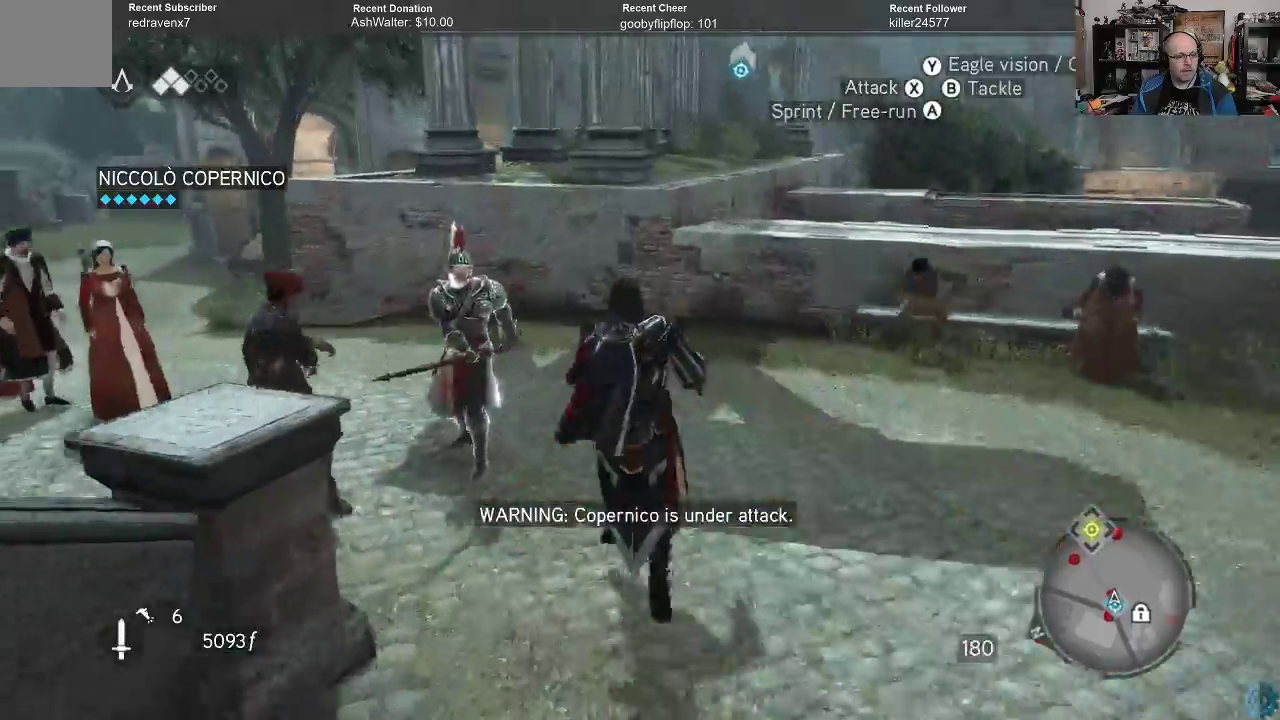
{"buttons": ["A", "R2"], "left_stick": "up-left", "right_stick": "center", "events": [[367, "left_stick", "up-left"]]}
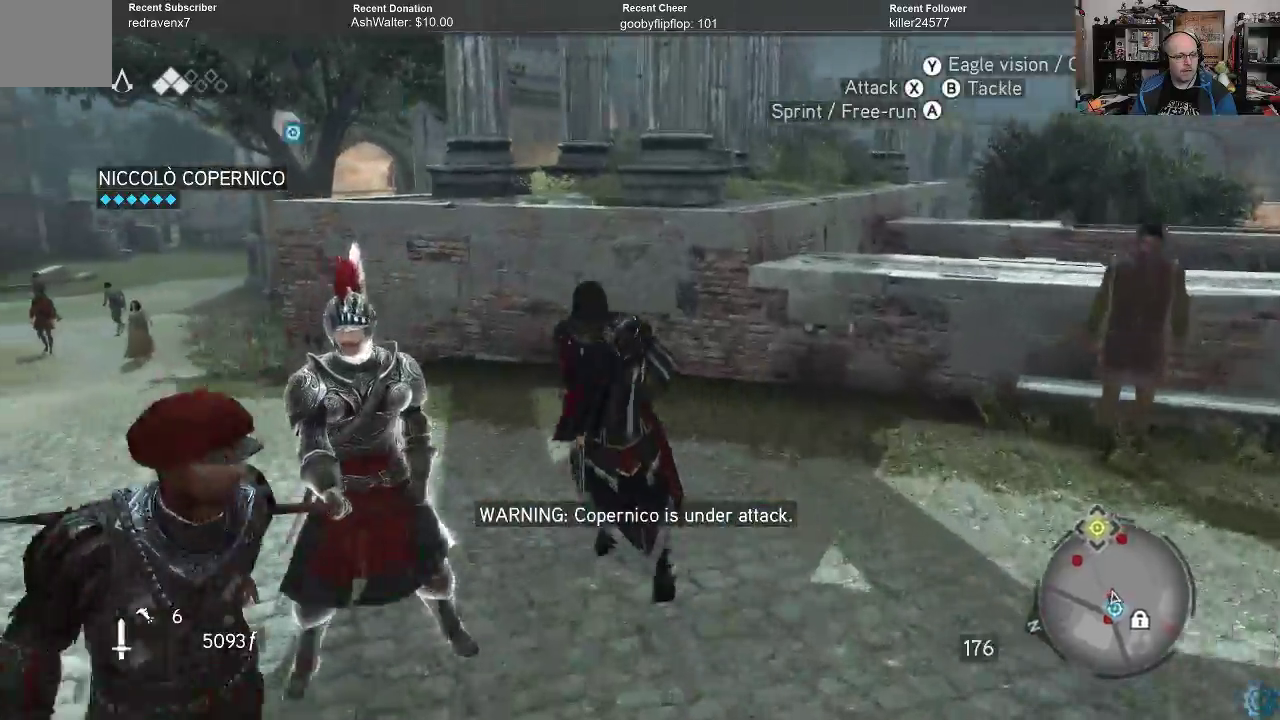
{"buttons": [], "left_stick": "down-left", "right_stick": "center", "events": [[400, "A", "up"], [433, "R2", "up"], [467, "left_stick", "down-left"]]}
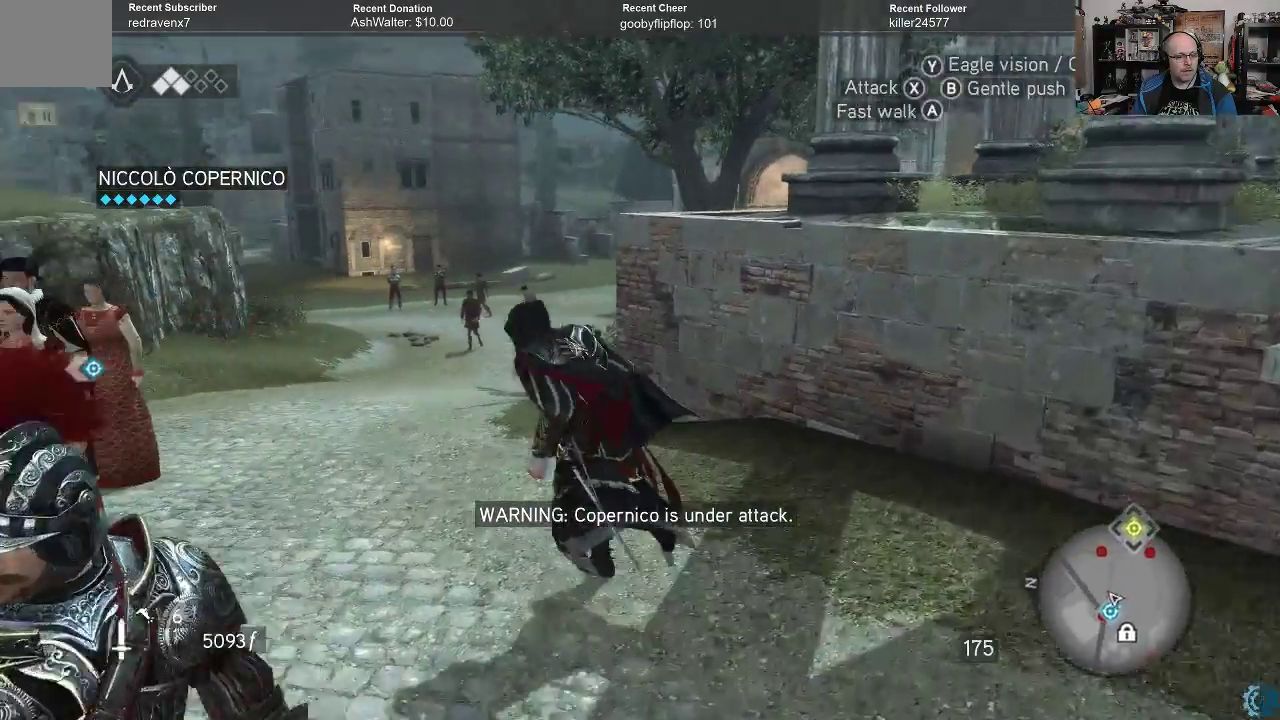
{"buttons": [], "left_stick": "down", "right_stick": "left", "events": [[33, "left_stick", "down"], [33, "right_stick", "down-left"], [167, "right_stick", "left"]]}
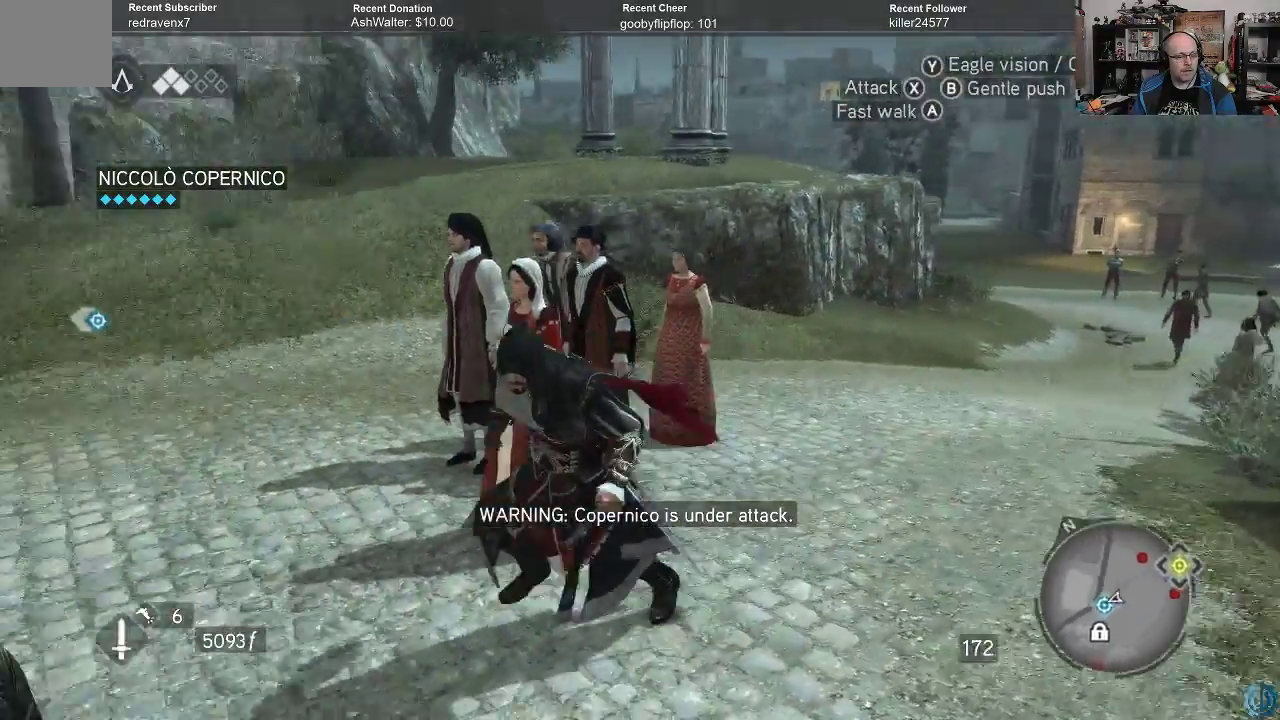
{"buttons": [], "left_stick": "down-left", "right_stick": "center", "events": [[200, "left_stick", "down-left"], [200, "right_stick", "center"], [367, "X", "down"], [433, "X", "up"]]}
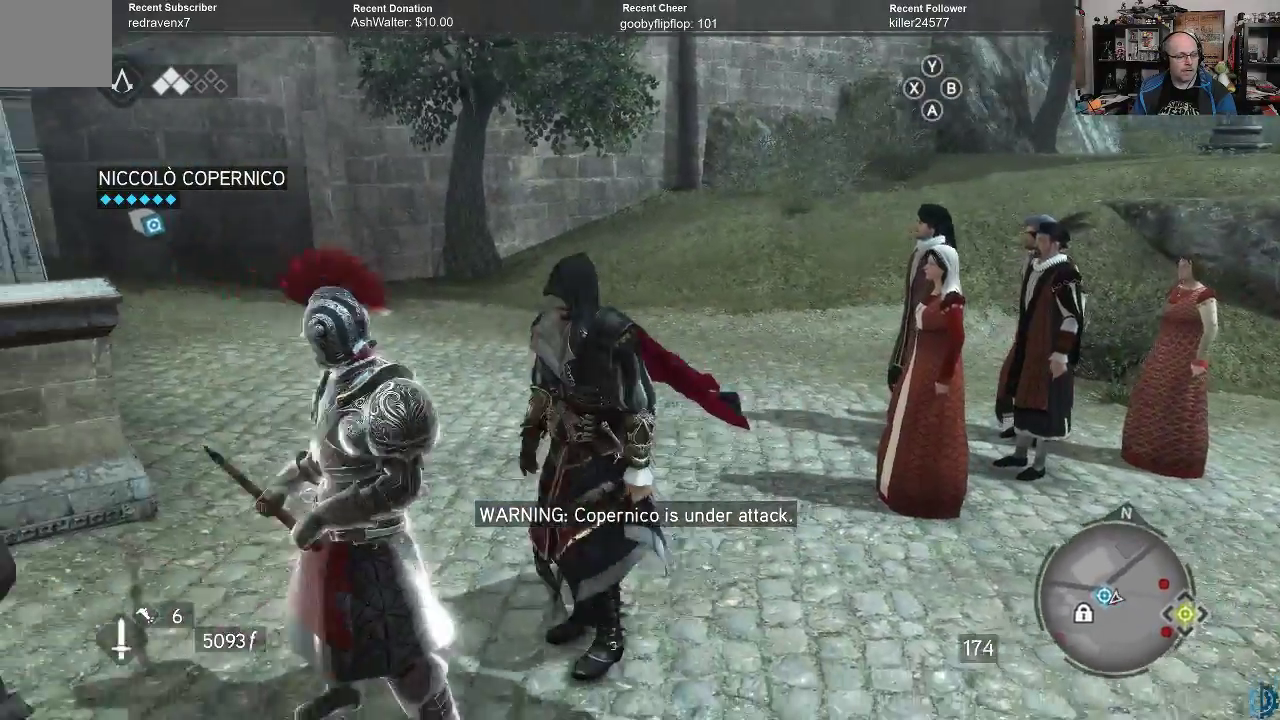
{"buttons": [], "left_stick": "down-left", "right_stick": "center", "events": [[33, "X", "down"], [100, "X", "up"], [167, "X", "down"], [267, "X", "up"], [333, "X", "down"], [400, "X", "up"]]}
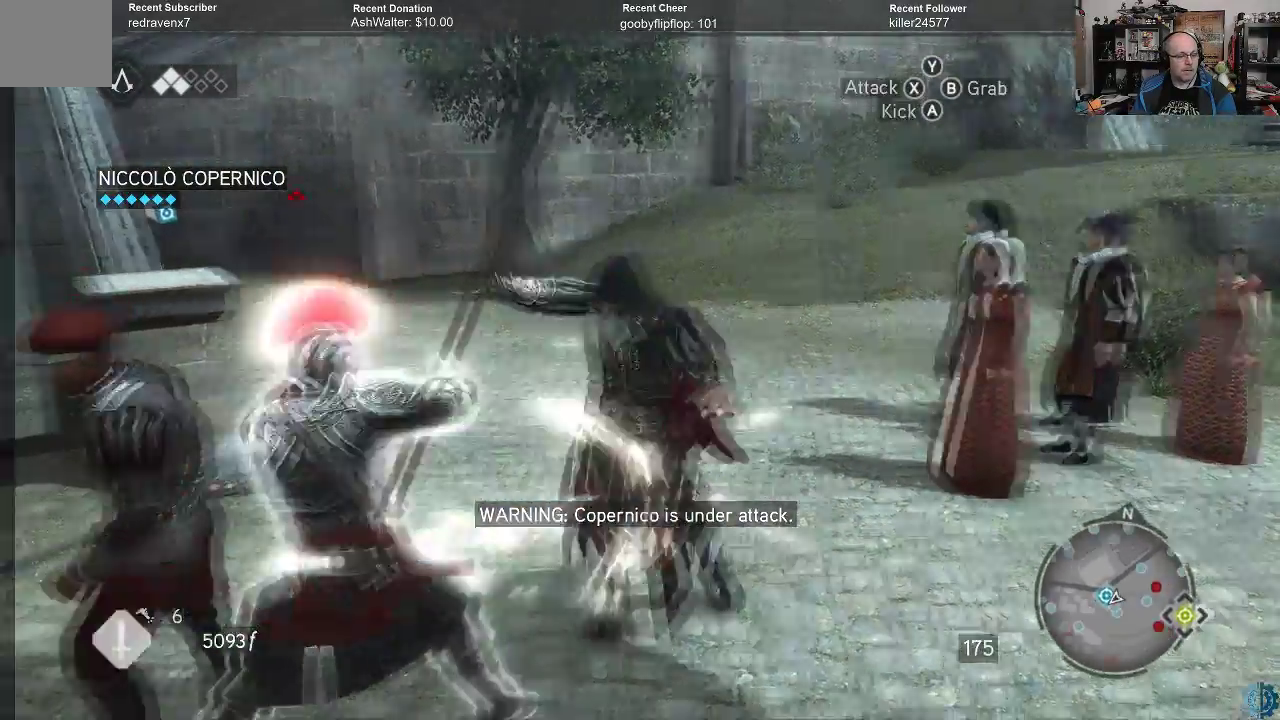
{"buttons": [], "left_stick": "down-left", "right_stick": "left", "events": [[167, "right_stick", "left"]]}
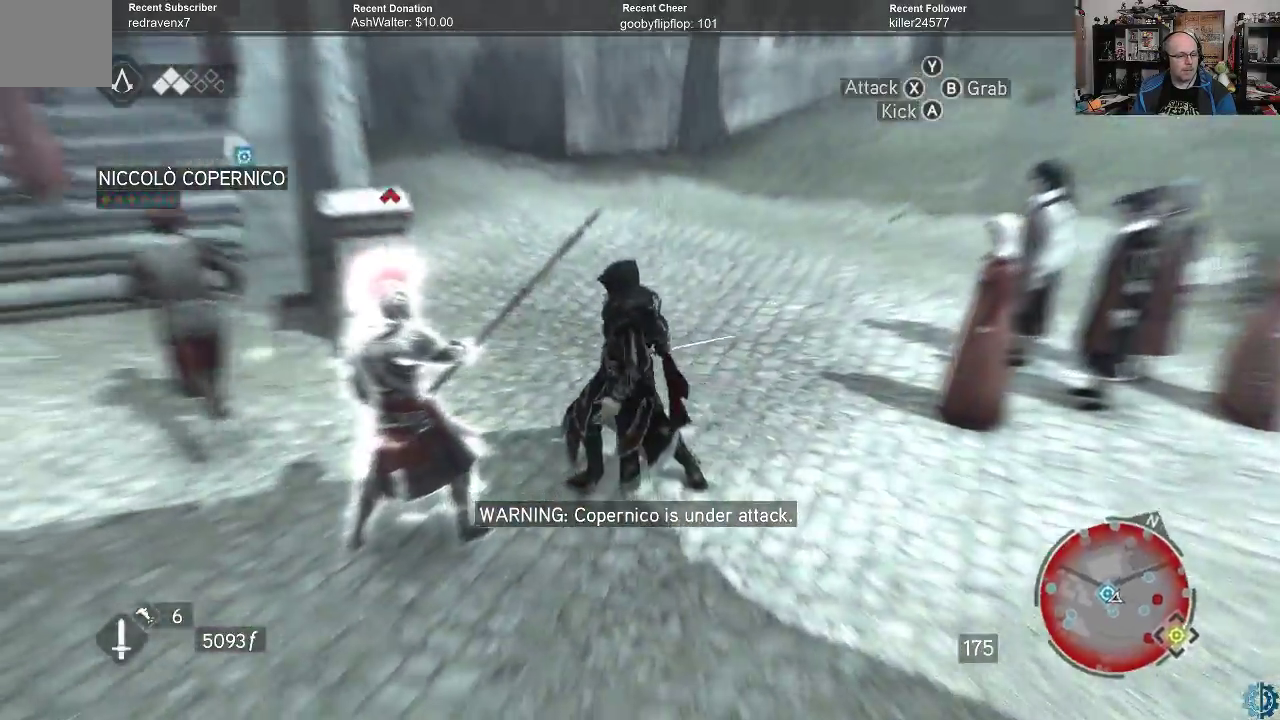
{"buttons": ["R2"], "left_stick": "left", "right_stick": "up-left", "events": [[67, "left_stick", "down"], [100, "right_stick", "up-left"], [167, "left_stick", "center"], [367, "left_stick", "left"], [500, "R2", "down"]]}
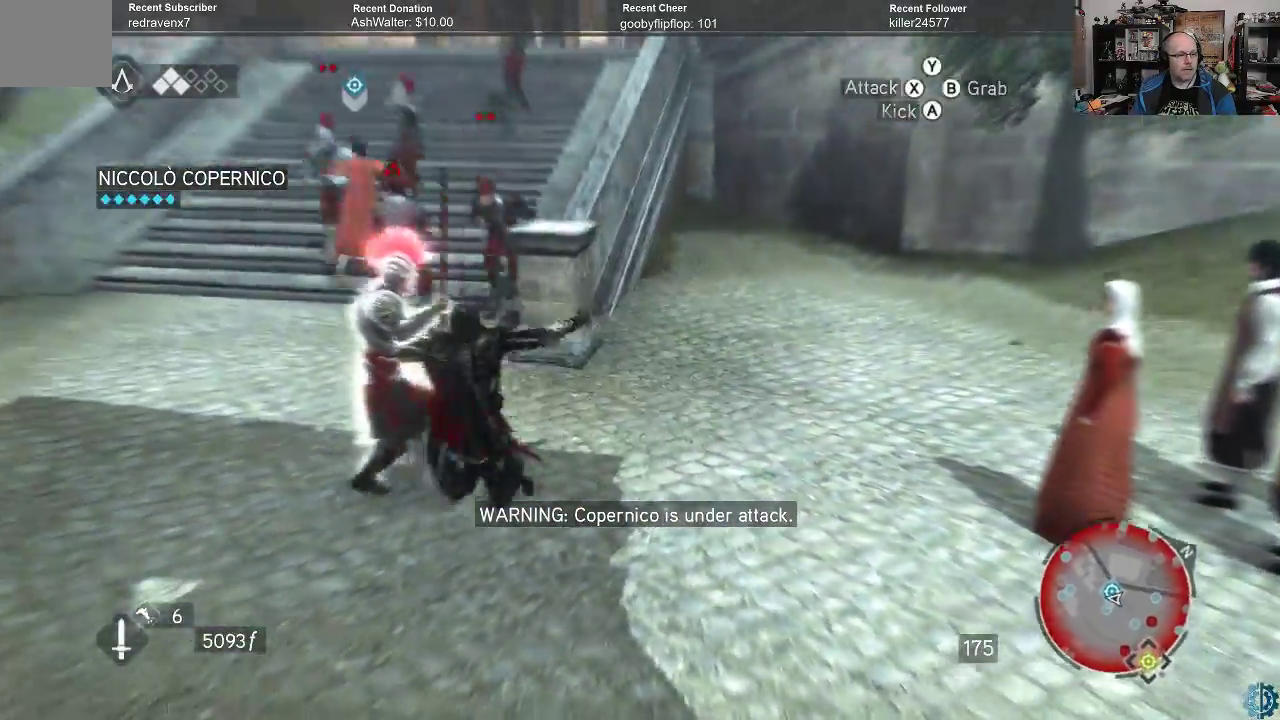
{"buttons": ["A", "R2"], "left_stick": "left", "right_stick": "center", "events": [[100, "right_stick", "center"], [233, "A", "down"]]}
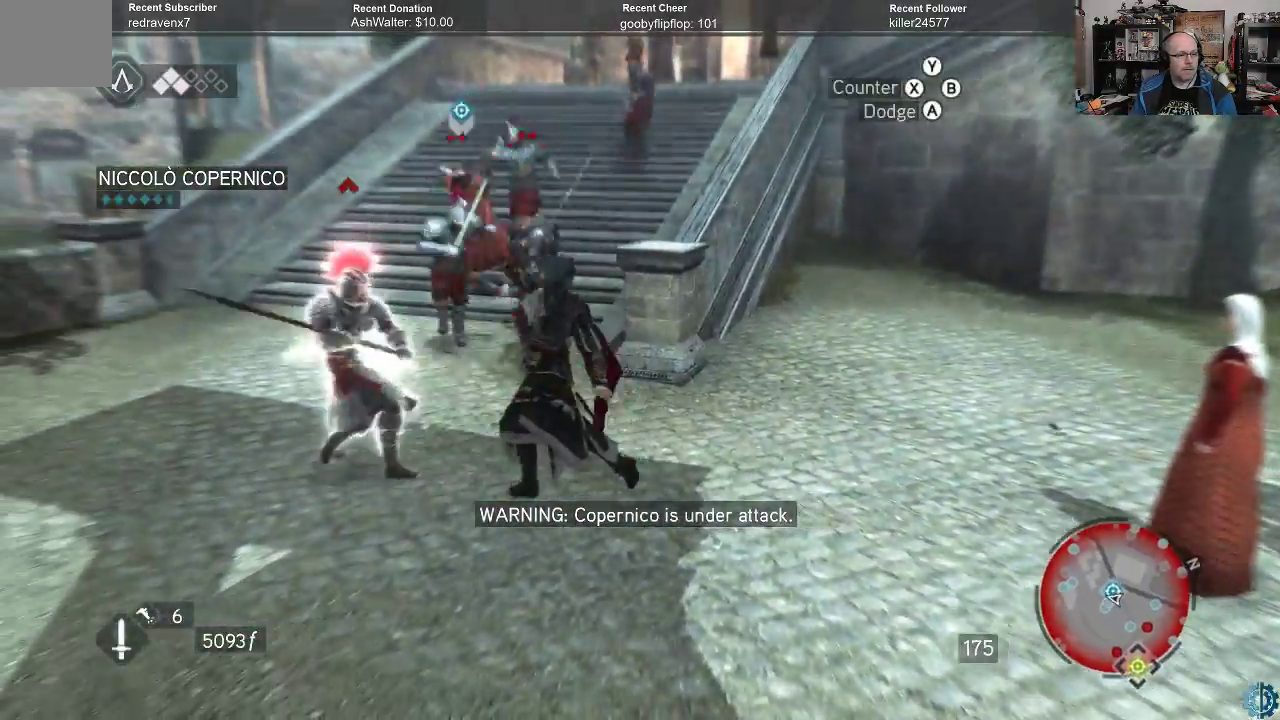
{"buttons": ["A", "R2"], "left_stick": "up-left", "right_stick": "center", "events": [[167, "left_stick", "up-left"]]}
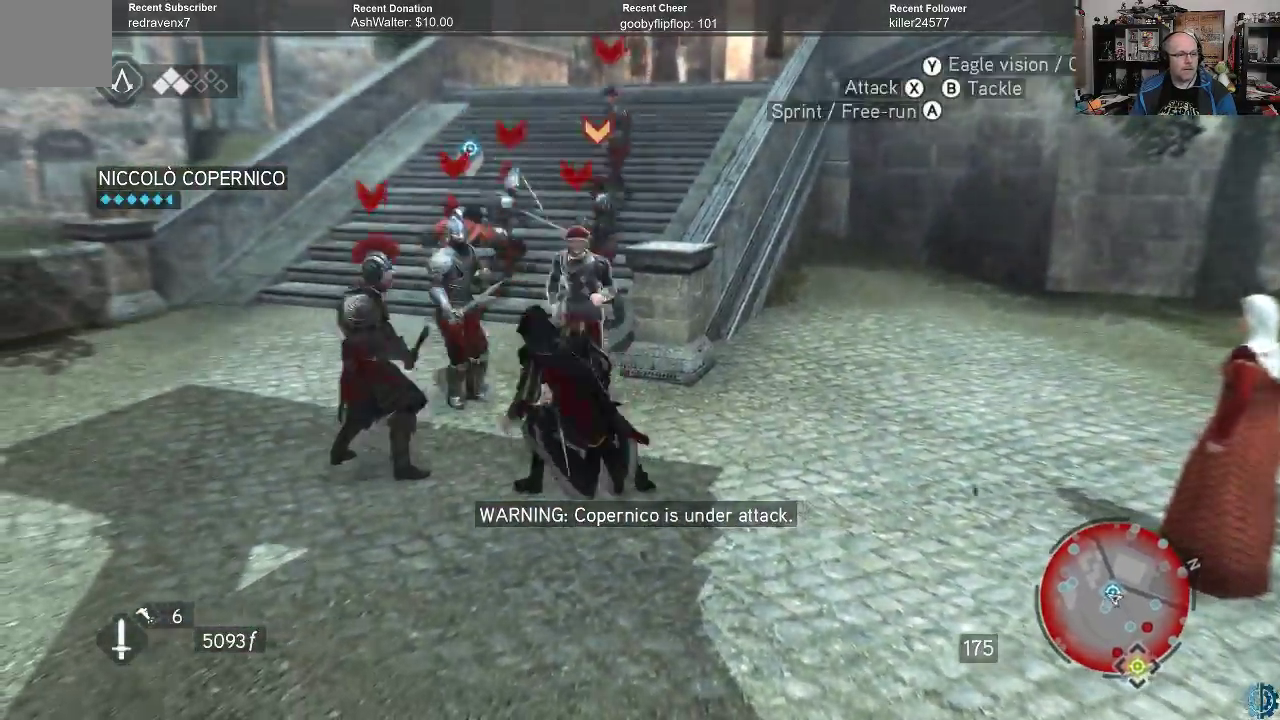
{"buttons": ["A", "R2"], "left_stick": "up", "right_stick": "center", "events": [[467, "left_stick", "up"]]}
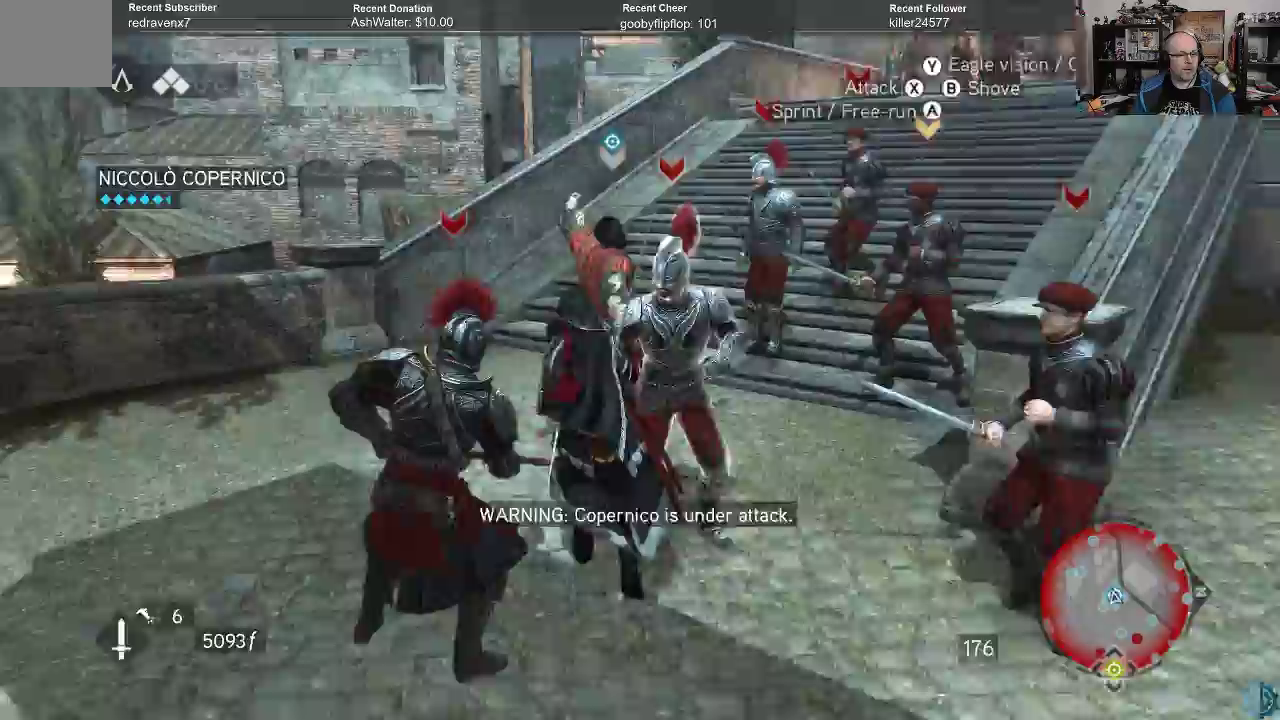
{"buttons": ["X"], "left_stick": "up-right", "right_stick": "center", "events": [[200, "A", "up"], [200, "left_stick", "up-right"], [267, "R2", "up"], [333, "X", "down"], [433, "X", "up"], [500, "X", "down"]]}
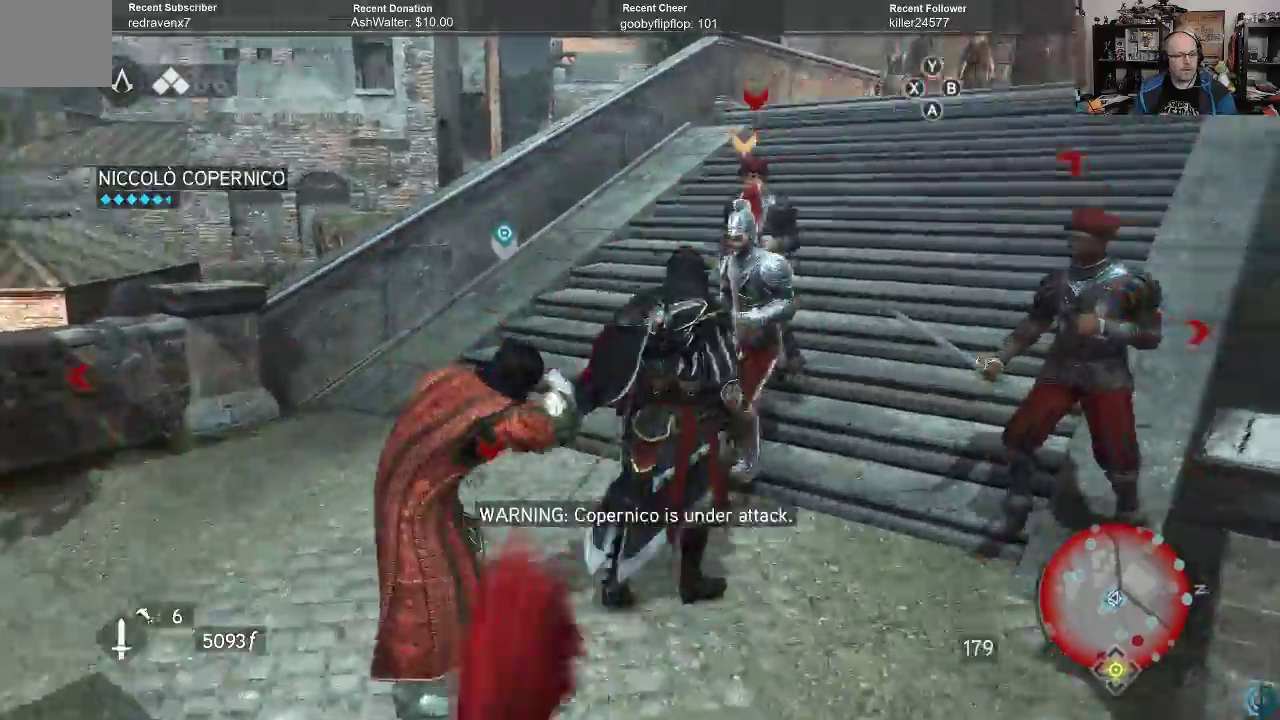
{"buttons": [], "left_stick": "up", "right_stick": "center", "events": [[100, "X", "up"], [100, "left_stick", "up"], [167, "X", "down"], [233, "X", "up"], [267, "X", "down"], [367, "X", "up"], [433, "X", "down"], [500, "X", "up"]]}
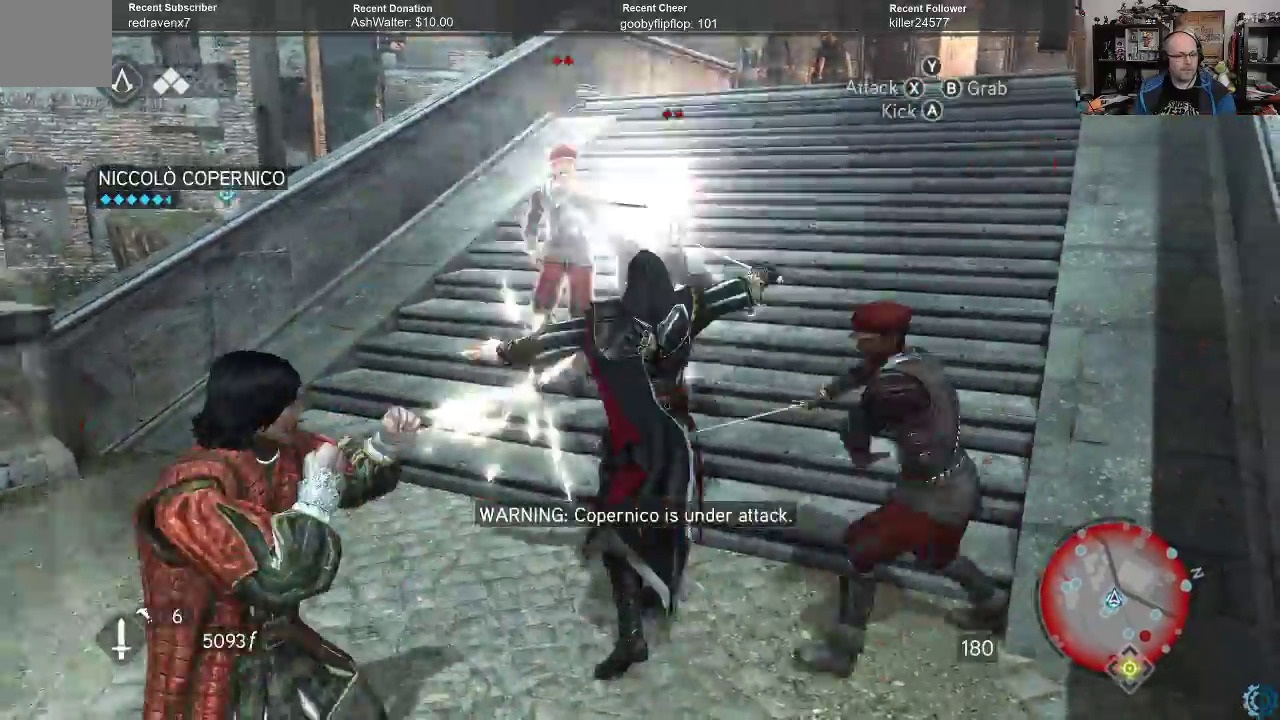
{"buttons": [], "left_stick": "down-left", "right_stick": "center", "events": [[100, "X", "down"], [167, "X", "up"], [267, "X", "down"], [333, "X", "up"], [333, "left_stick", "center"], [400, "left_stick", "down"], [500, "left_stick", "down-left"]]}
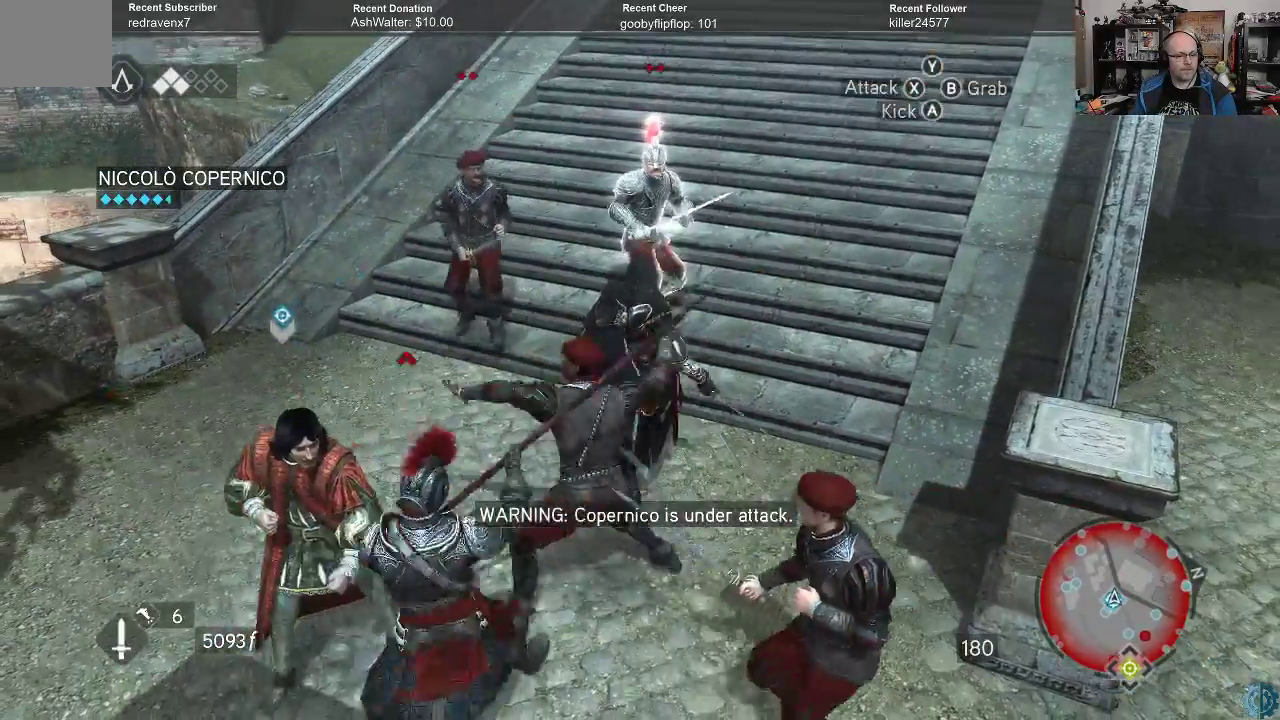
{"buttons": [], "left_stick": "down-left", "right_stick": "center", "events": [[200, "R2", "down"], [333, "R2", "up"], [367, "X", "down"], [467, "X", "up"]]}
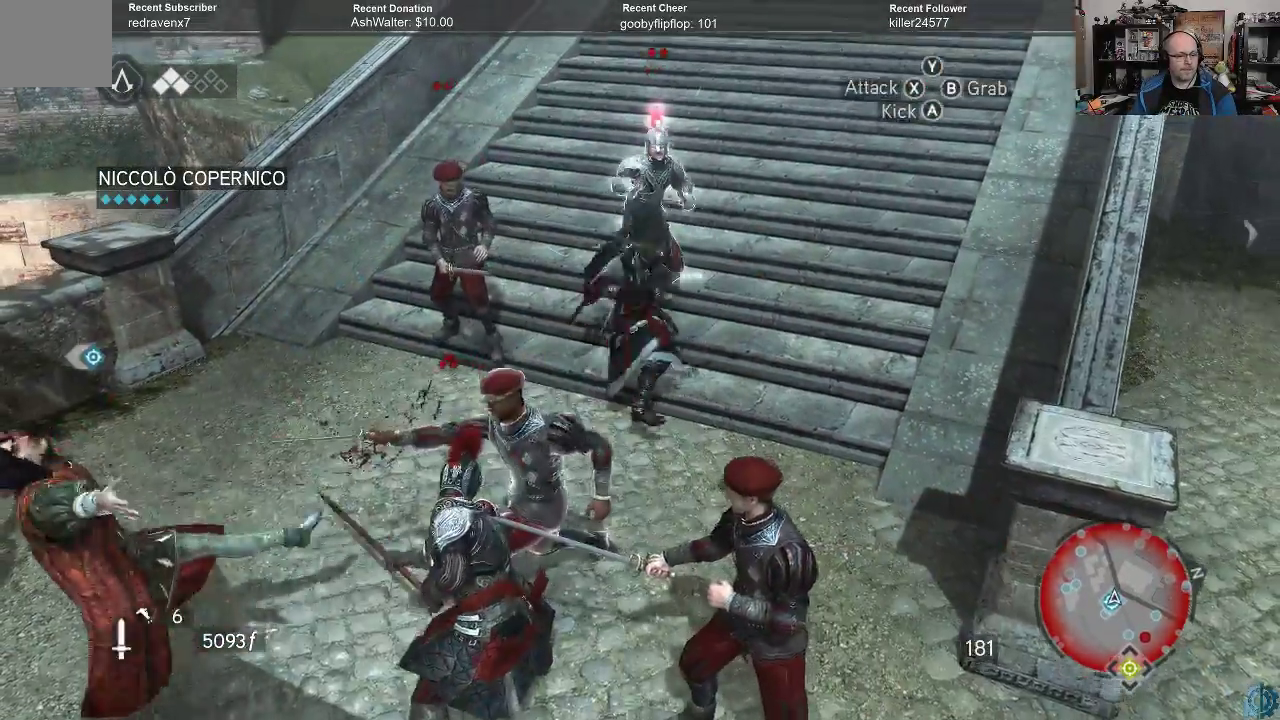
{"buttons": [], "left_stick": "down-left", "right_stick": "center", "events": [[33, "X", "down"], [133, "X", "up"], [200, "X", "down"], [267, "X", "up"], [333, "X", "down"], [433, "X", "up"]]}
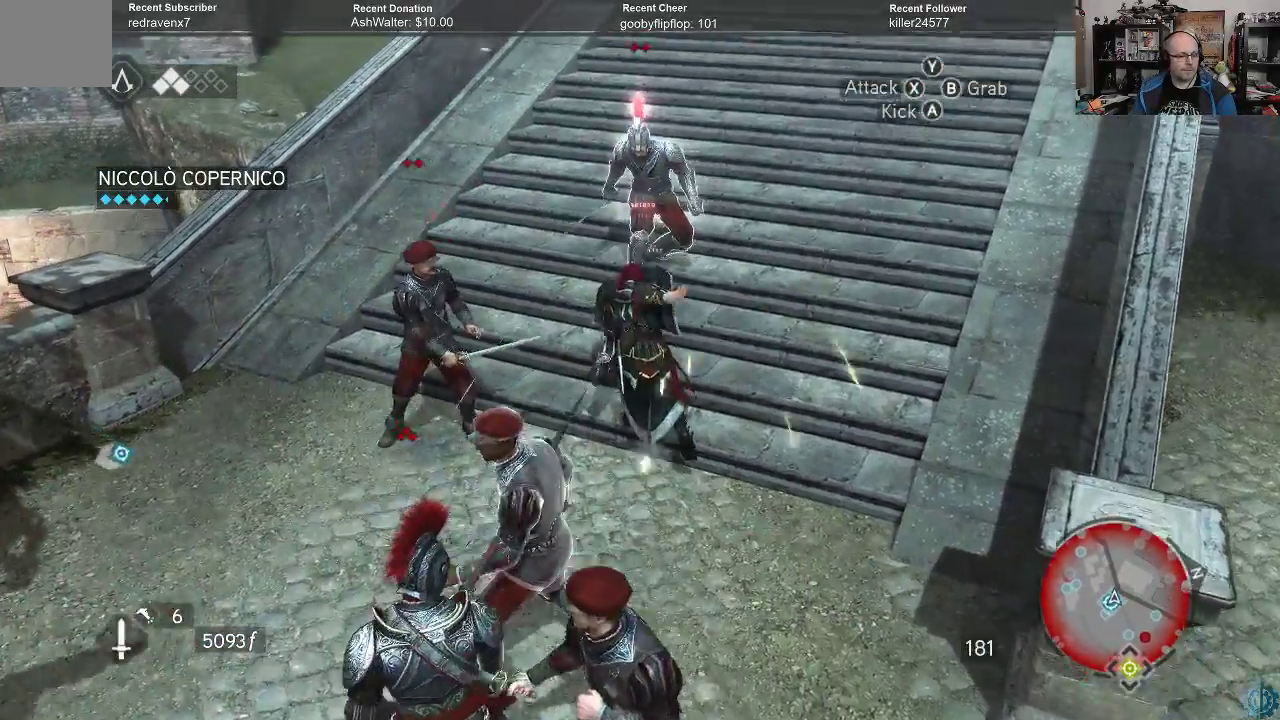
{"buttons": [], "left_stick": "down-left", "right_stick": "center", "events": [[33, "X", "down"], [67, "X", "up"], [167, "X", "down"], [233, "X", "up"], [267, "X", "down"], [333, "X", "up"], [433, "X", "down"], [500, "X", "up"]]}
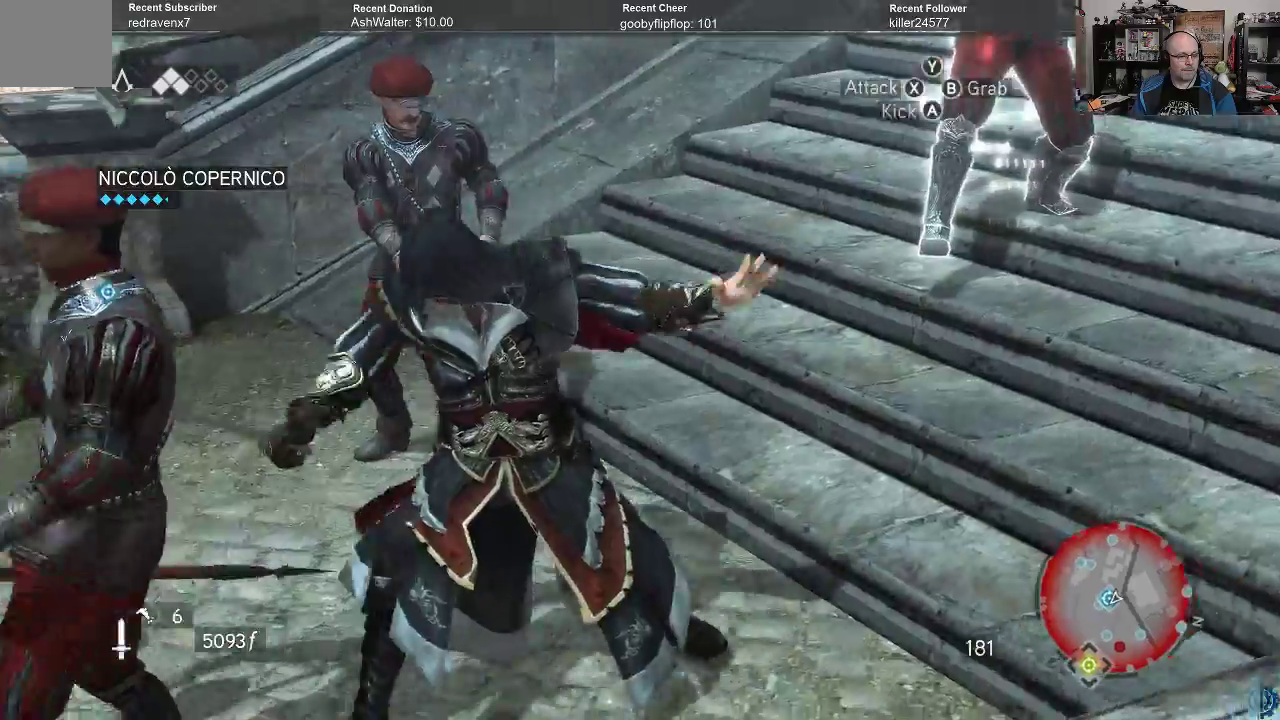
{"buttons": [], "left_stick": "down-left", "right_stick": "center", "events": [[100, "X", "down"], [167, "X", "up"], [233, "X", "down"], [300, "X", "up"]]}
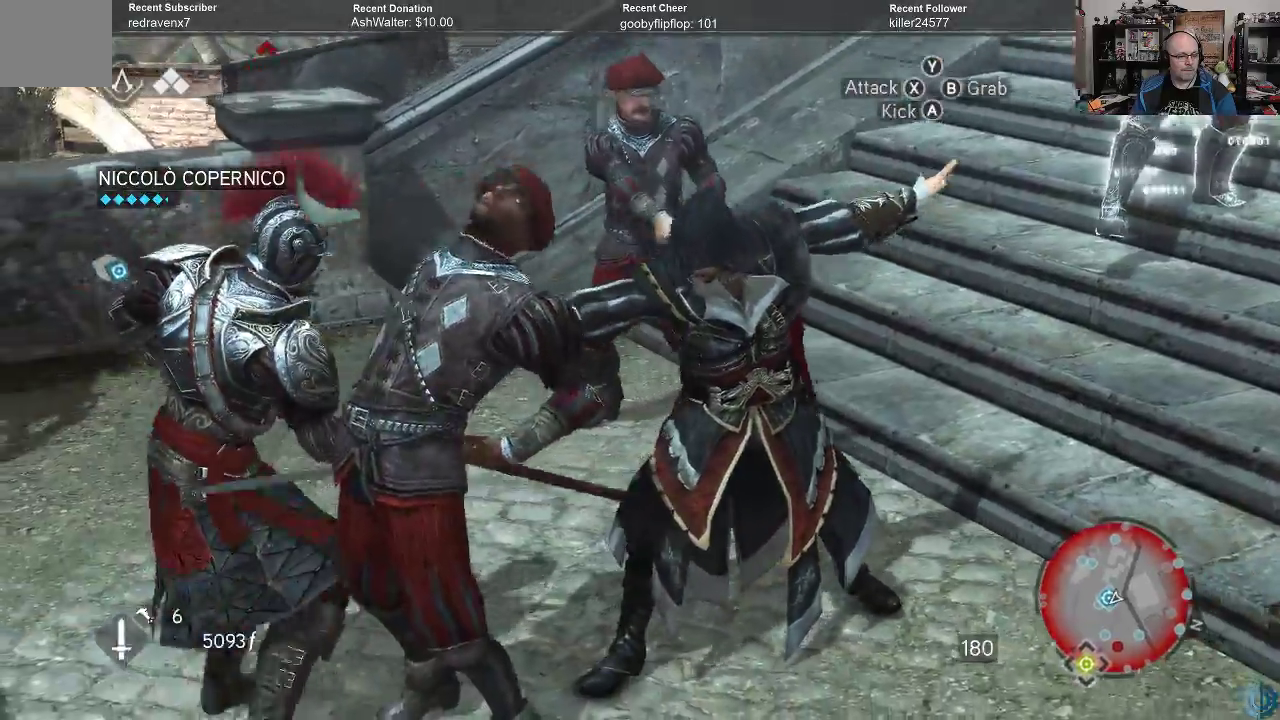
{"buttons": [], "left_stick": "up", "right_stick": "center", "events": [[133, "left_stick", "center"], [333, "left_stick", "up"], [433, "X", "down"], [500, "X", "up"]]}
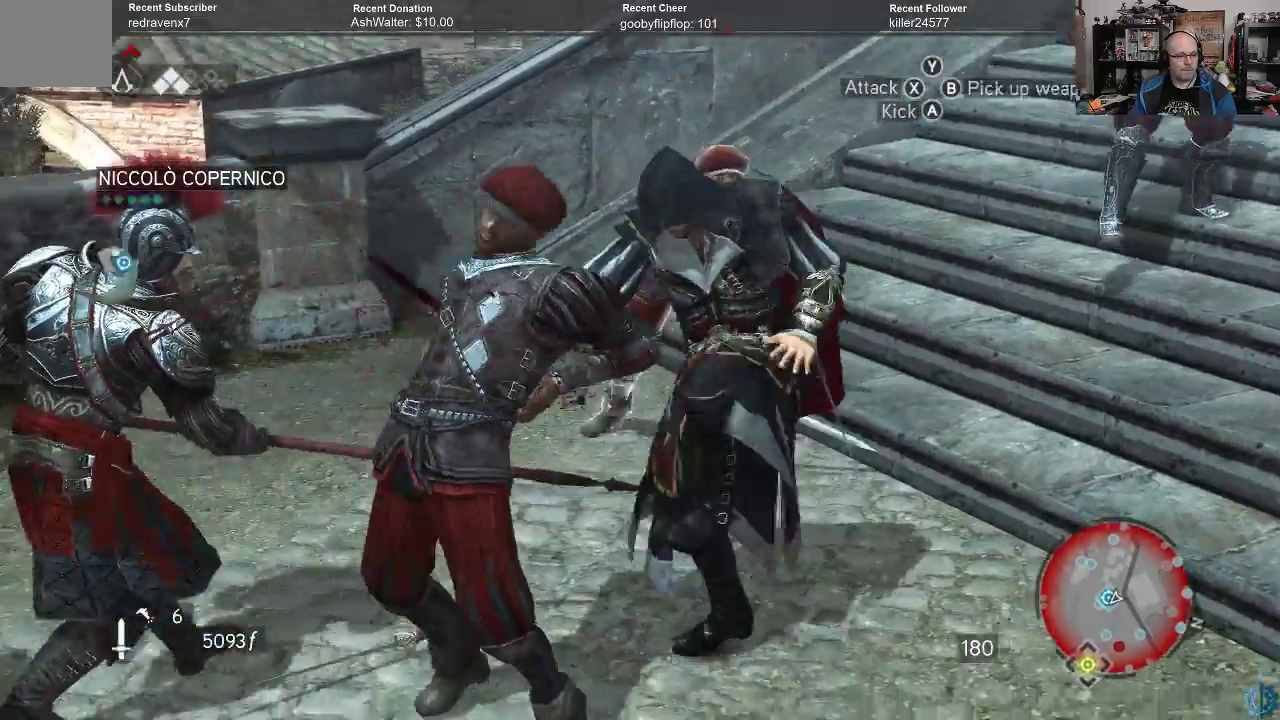
{"buttons": [], "left_stick": "up", "right_stick": "center", "events": [[100, "X", "down"], [133, "X", "up"], [233, "X", "down"], [300, "X", "up"], [367, "X", "down"], [433, "X", "up"]]}
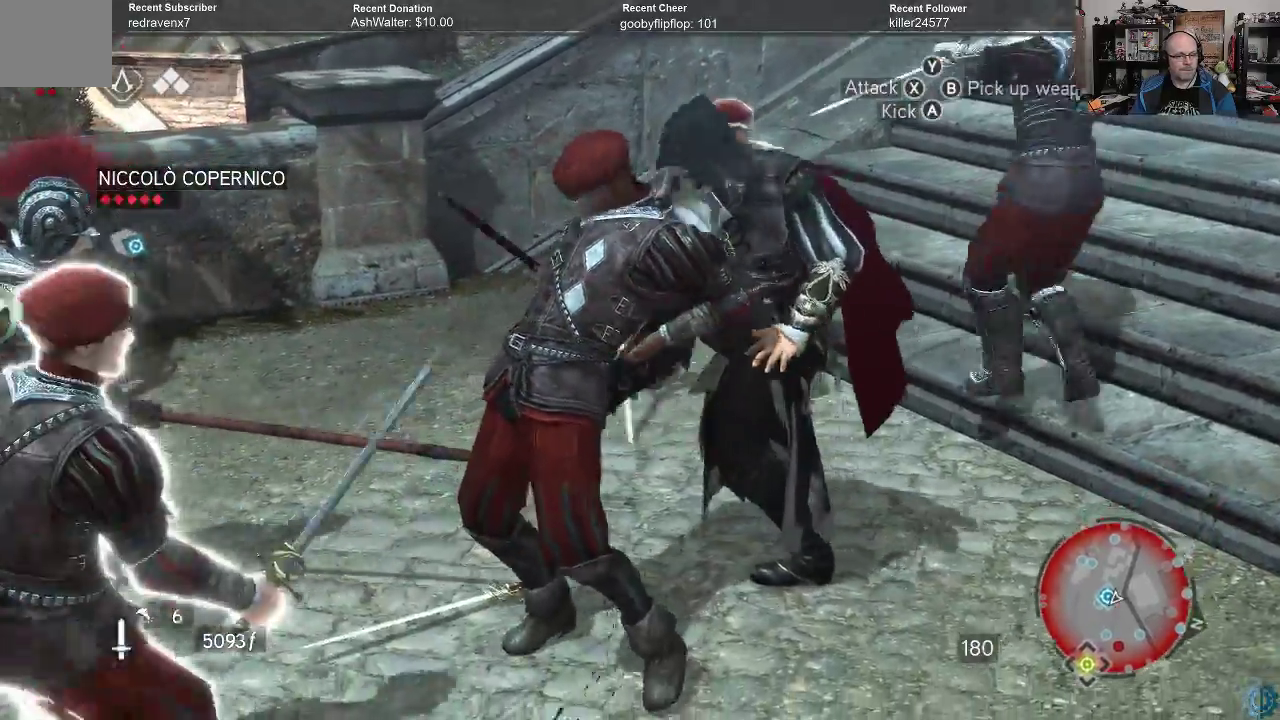
{"buttons": [], "left_stick": "up", "right_stick": "center", "events": [[33, "X", "down"], [100, "X", "up"], [200, "X", "down"], [233, "X", "up"], [333, "X", "down"], [433, "X", "up"]]}
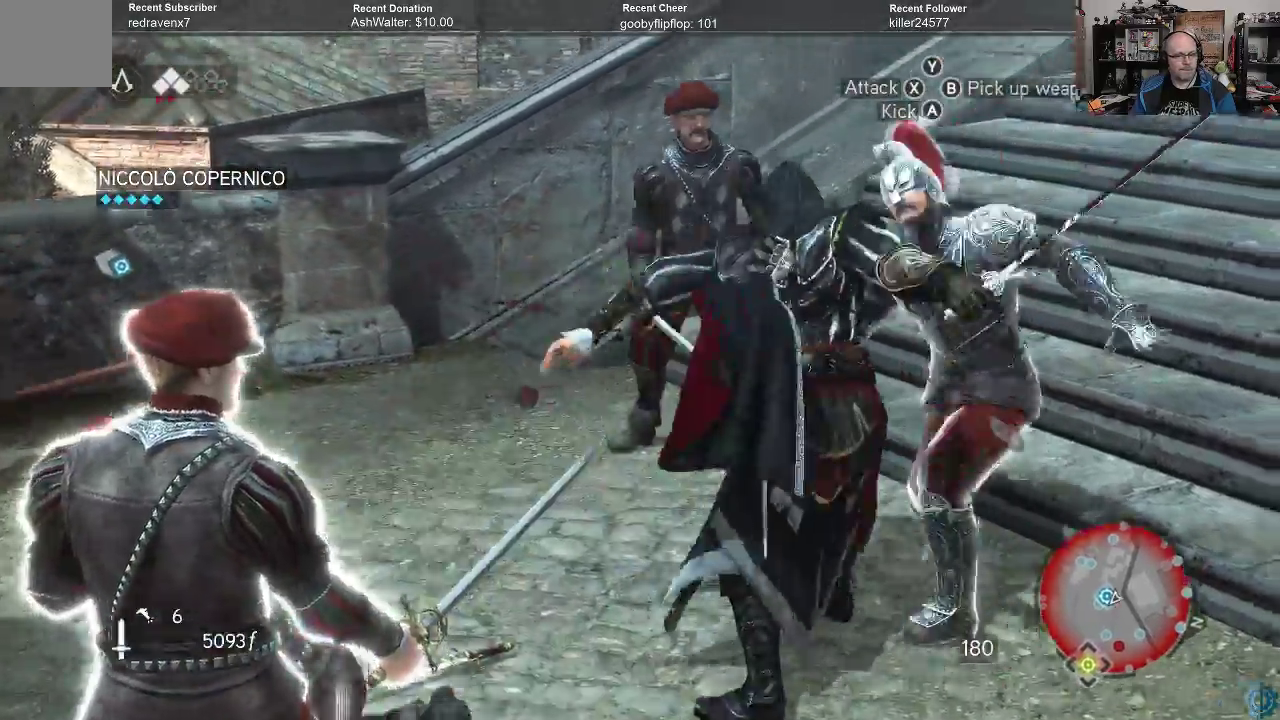
{"buttons": ["X"], "left_stick": "up", "right_stick": "center", "events": [[33, "X", "down"], [100, "X", "up"], [167, "X", "down"], [233, "X", "up"], [300, "X", "down"], [367, "X", "up"], [433, "X", "down"]]}
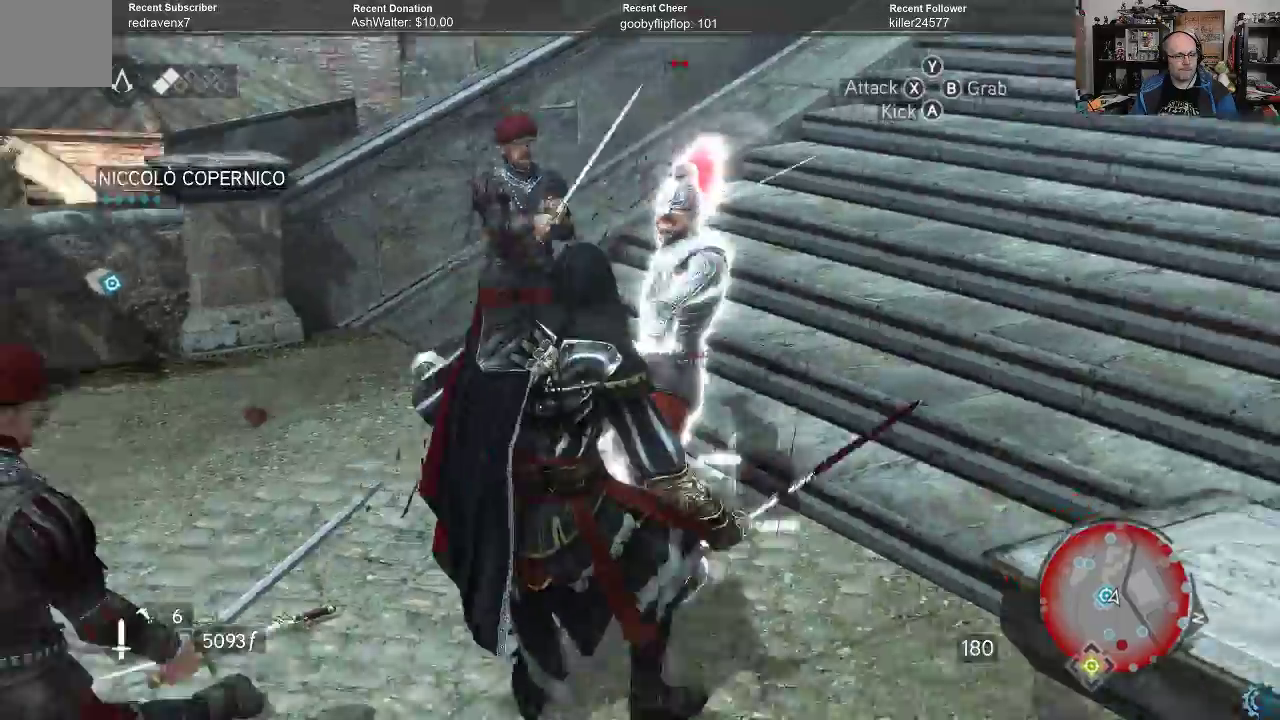
{"buttons": [], "left_stick": "down", "right_stick": "center", "events": [[33, "X", "up"], [200, "X", "down"], [267, "X", "up"], [400, "left_stick", "center"], [467, "left_stick", "down"]]}